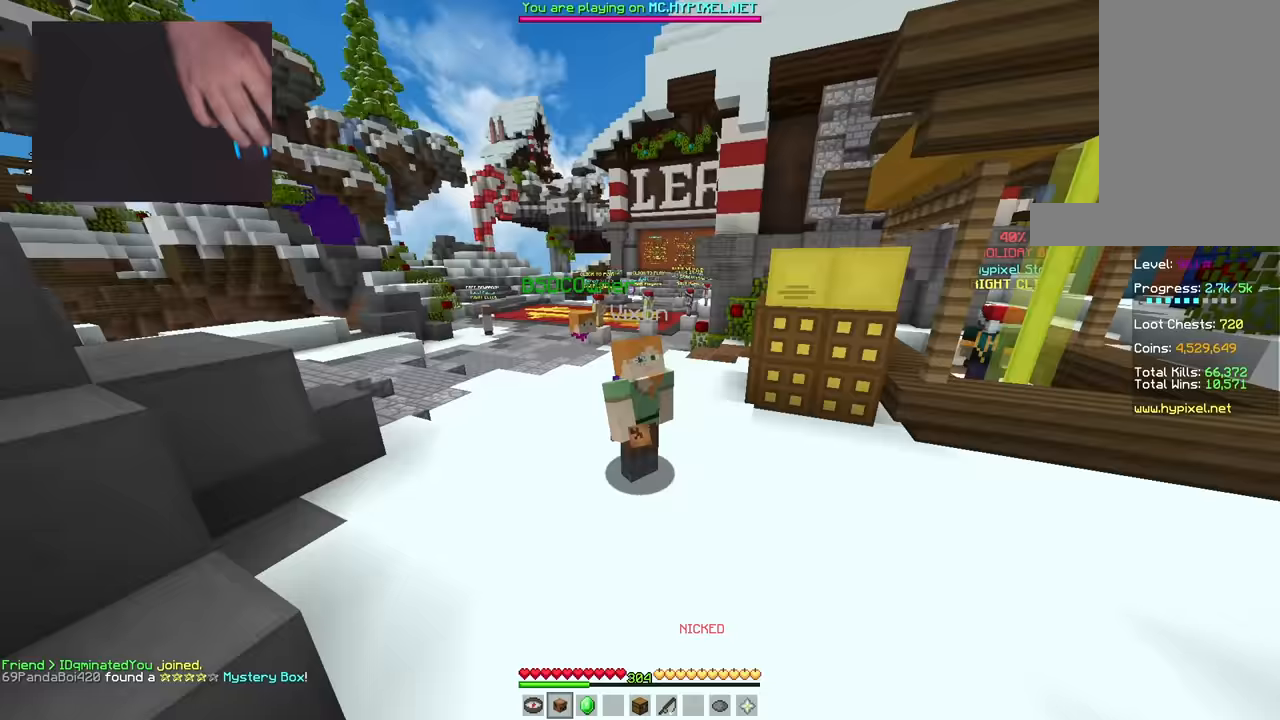
Gameplay with keyboard and mouse; each line is a JSON object with the keys and mouse buttons held at the frame after it. "events" lists presses ("down") and releases ("up") of "a", "d", "s", "space", "w", "mouse_left" and "mouse_right" between this image and that frame as [ms after this image, input, new state], when the widget could be followed in between. "mouse_left", "mouse_right" = the "left", "right" buttons of the "mouse" list. No other keys are recorded. Fast repeated clicks can show as one long hold. Mouse movement is not recorded.
{"keys": ["w"], "mouse": [], "events": [[134, "w", "down"]]}
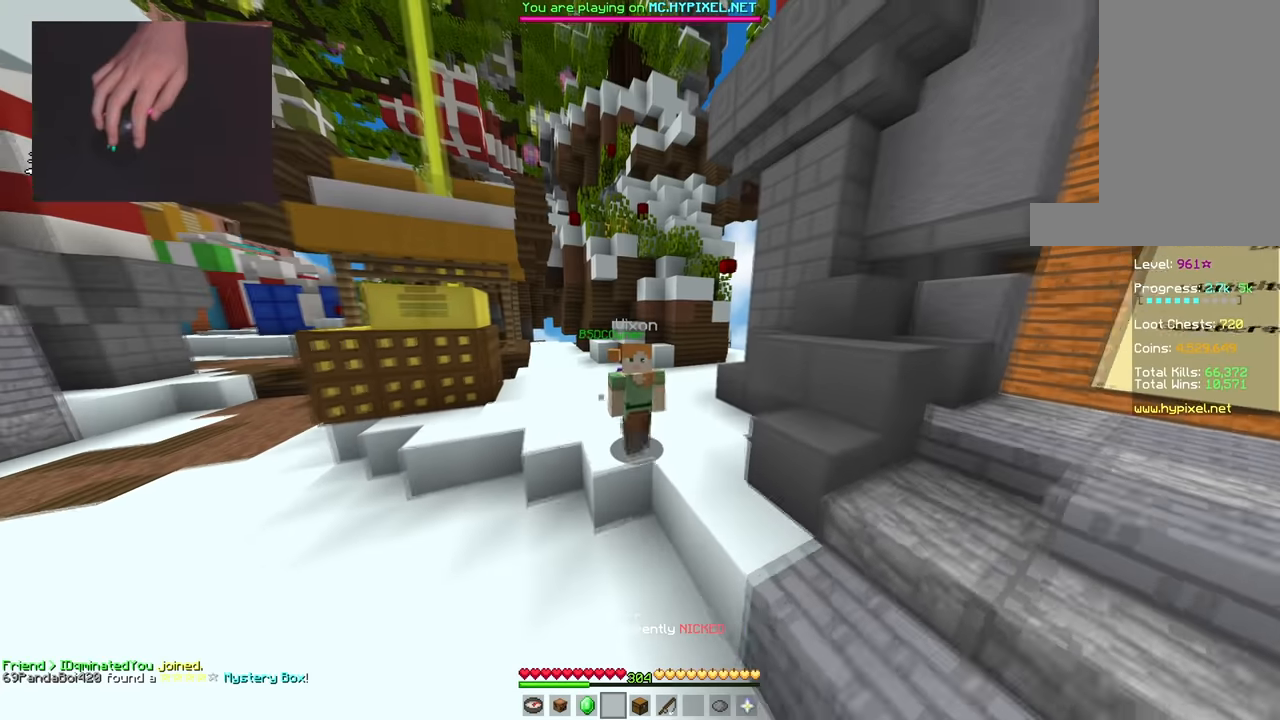
{"keys": ["w"], "mouse": [], "events": [[183, "space", "down"], [350, "space", "up"]]}
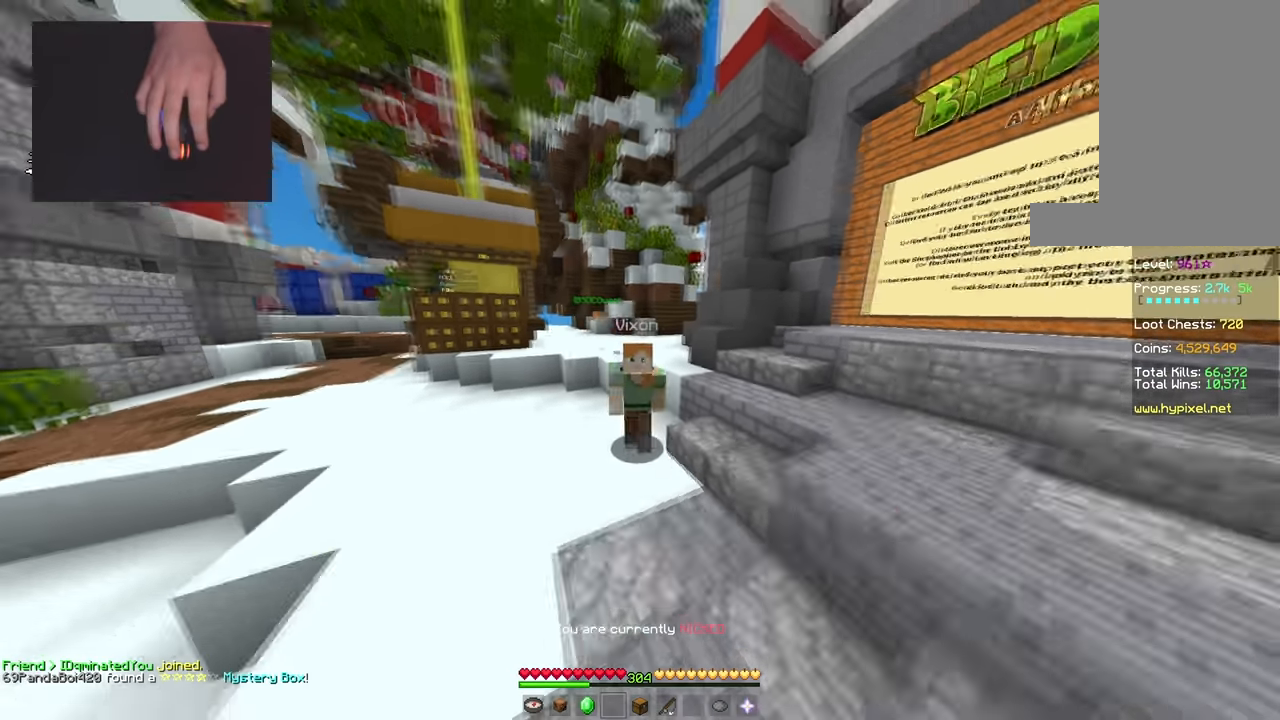
{"keys": ["w"], "mouse": ["left"], "events": [[17, "mouse_left", "down"], [67, "space", "down"], [184, "mouse_left", "up"], [401, "space", "up"], [451, "mouse_left", "down"]]}
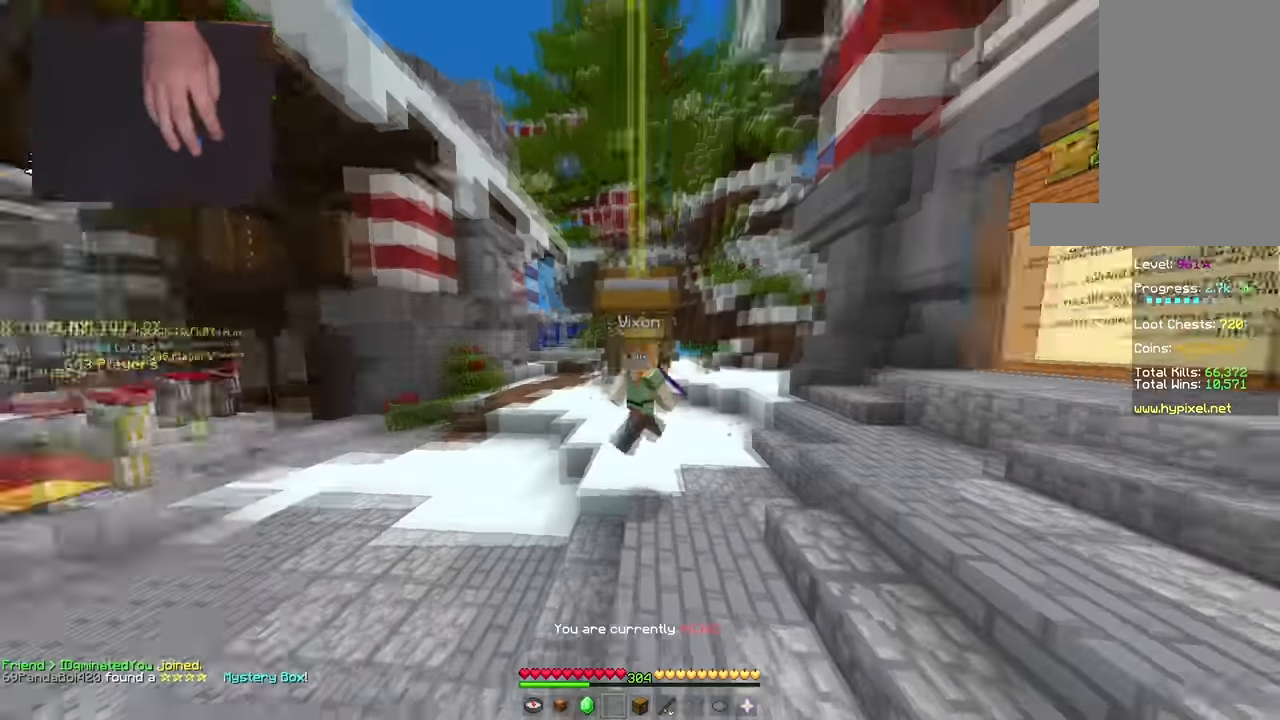
{"keys": ["space", "w"], "mouse": [], "events": [[100, "mouse_left", "up"], [117, "space", "down"]]}
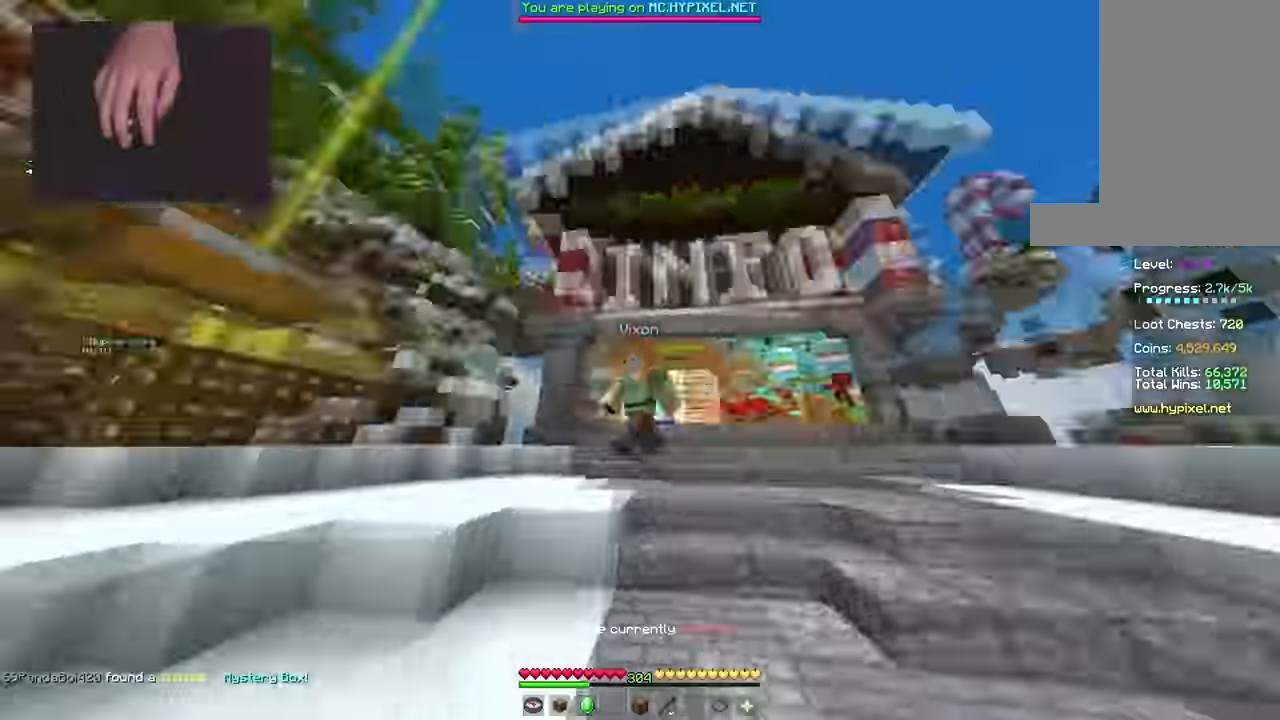
{"keys": ["space", "w"], "mouse": [], "events": []}
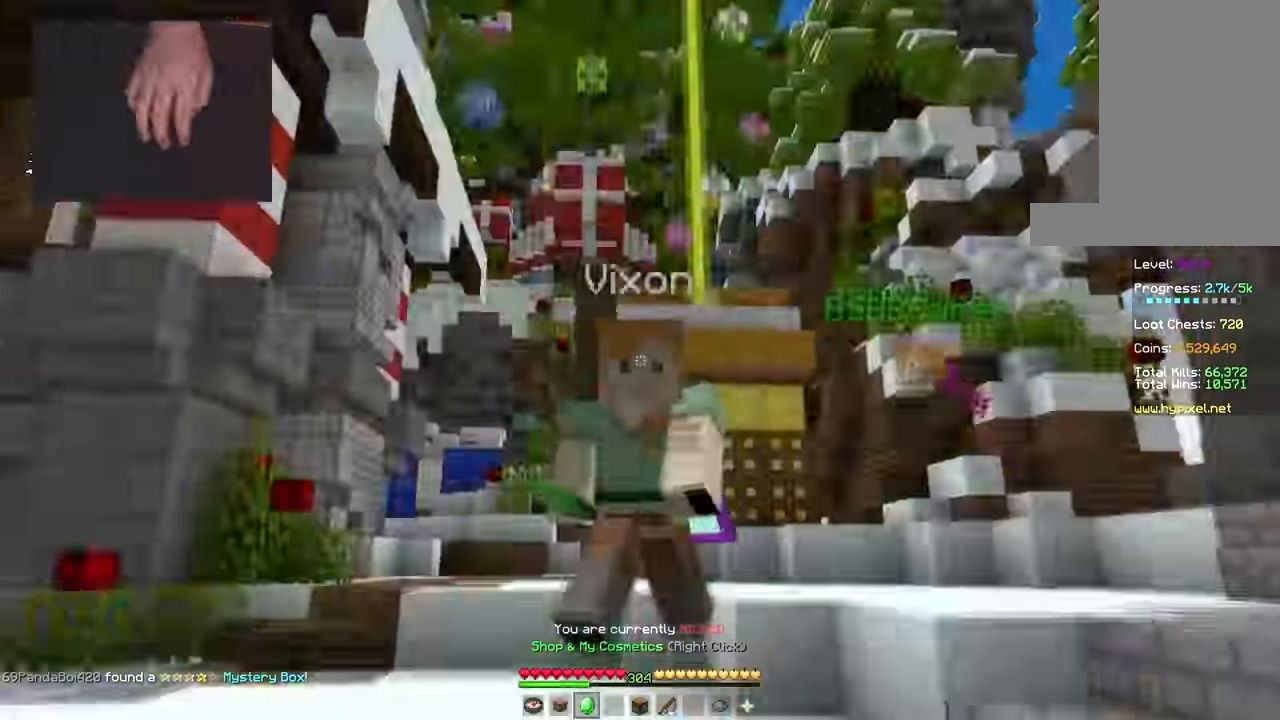
{"keys": ["space", "w"], "mouse": [], "events": []}
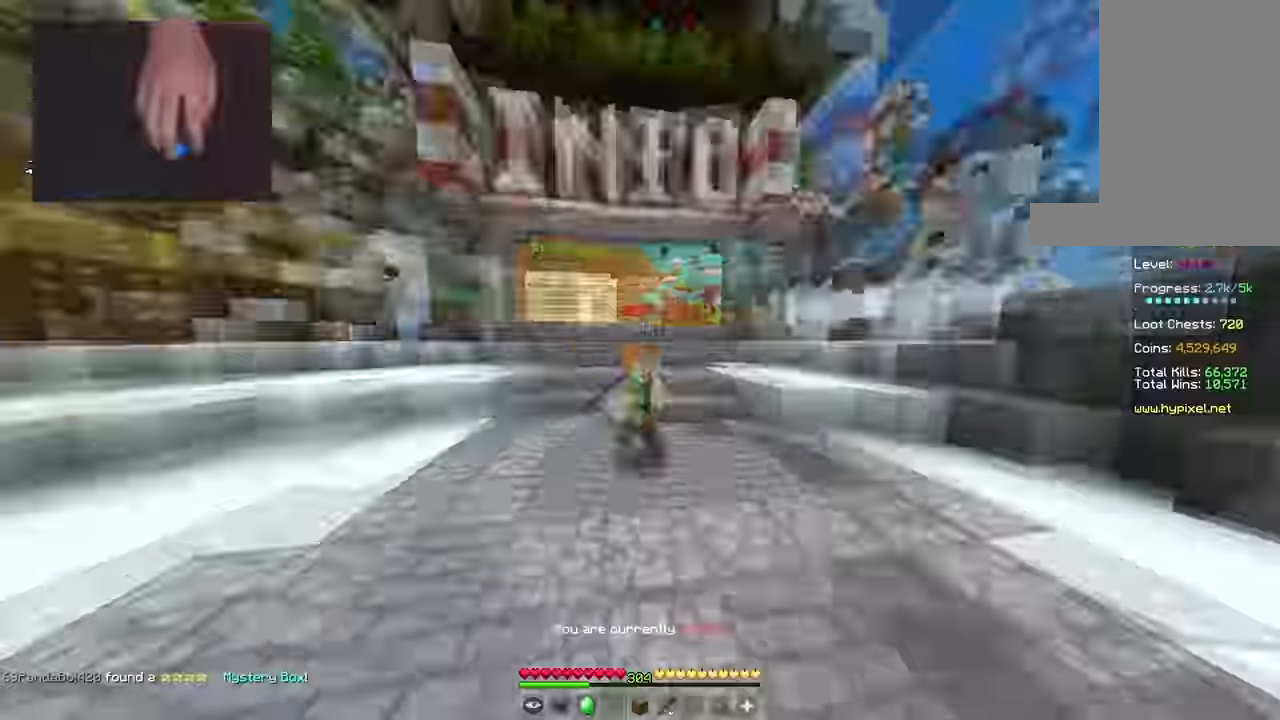
{"keys": ["space", "w"], "mouse": [], "events": []}
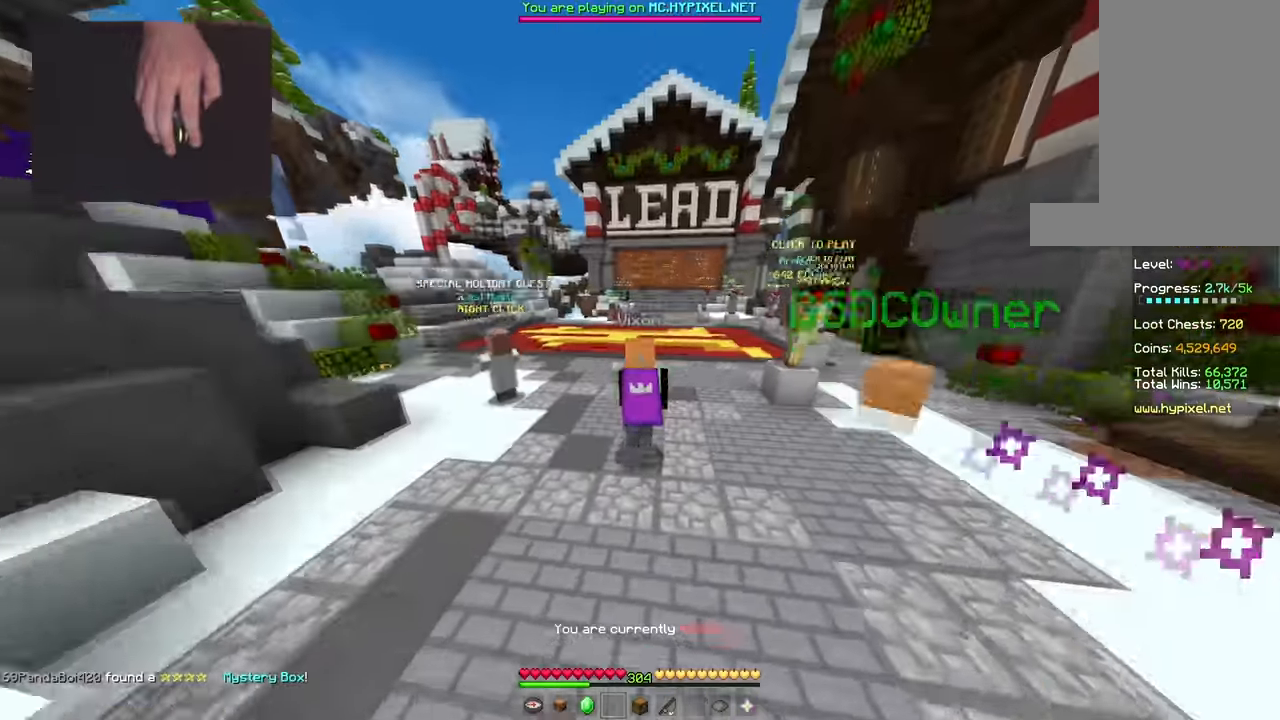
{"keys": ["space", "w"], "mouse": [], "events": []}
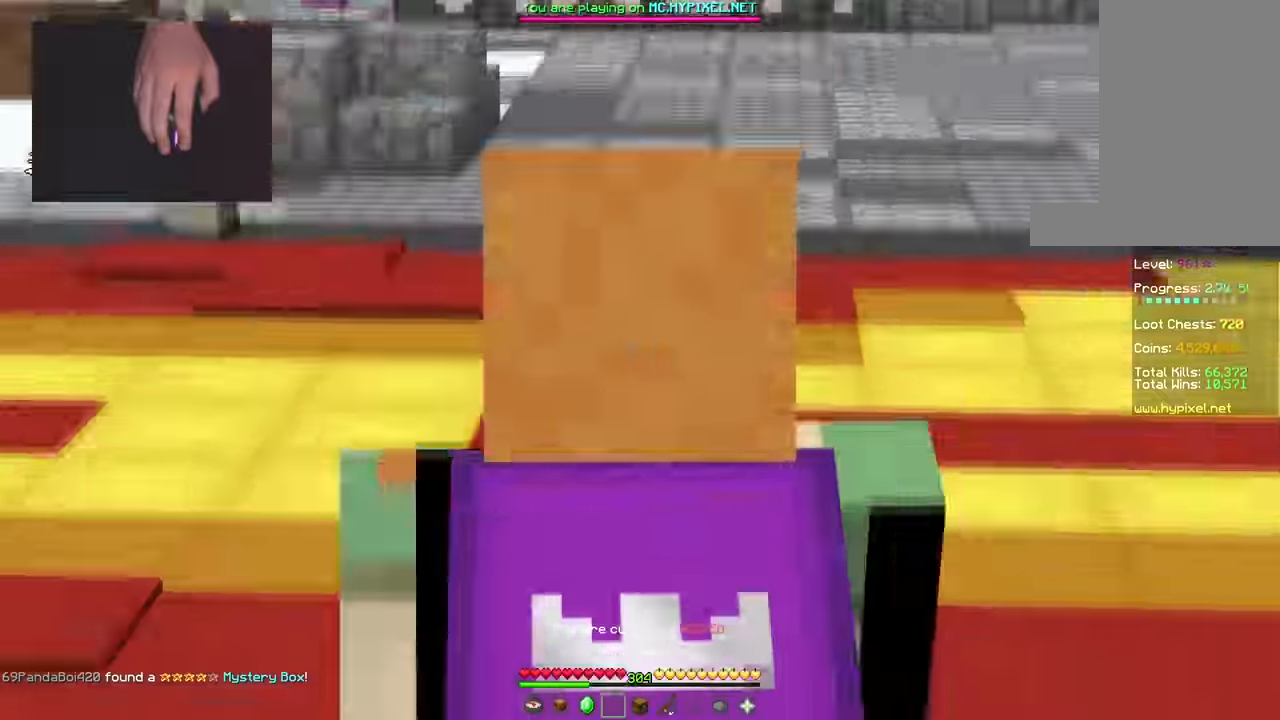
{"keys": ["space", "w"], "mouse": [], "events": []}
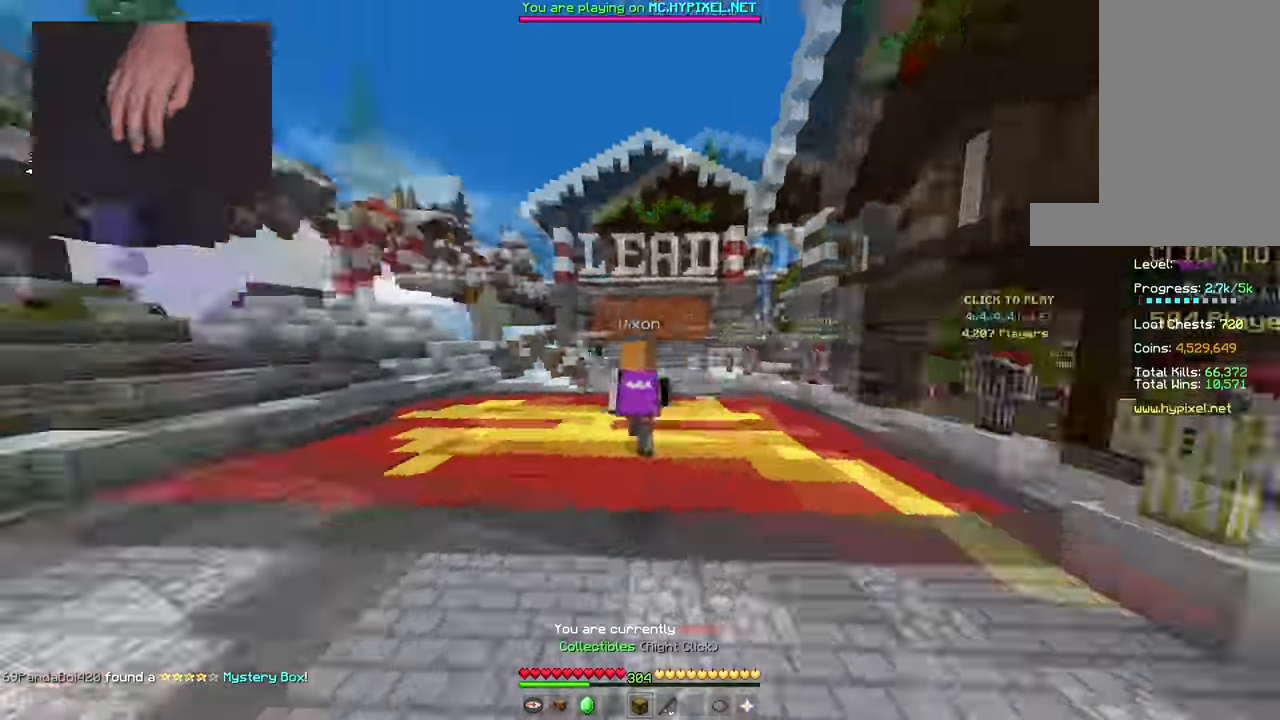
{"keys": ["space", "w"], "mouse": [], "events": []}
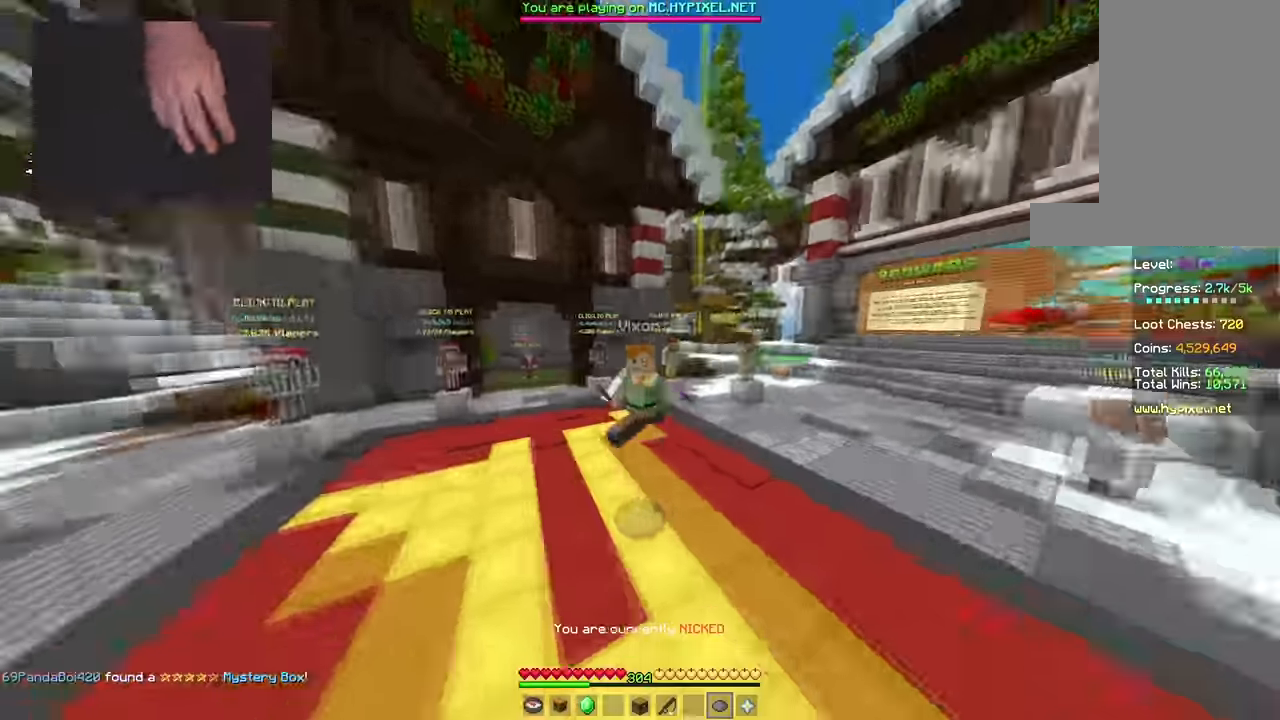
{"keys": [], "mouse": [], "events": [[151, "space", "up"], [201, "w", "up"]]}
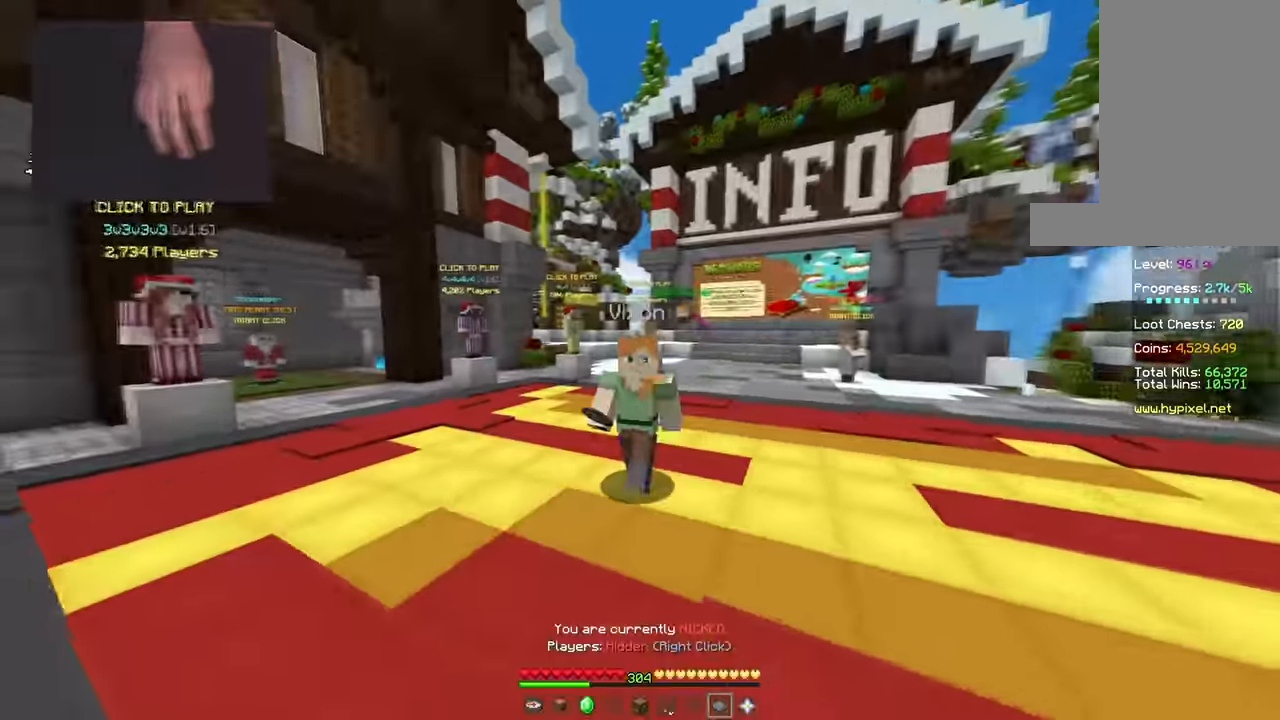
{"keys": [], "mouse": [], "events": []}
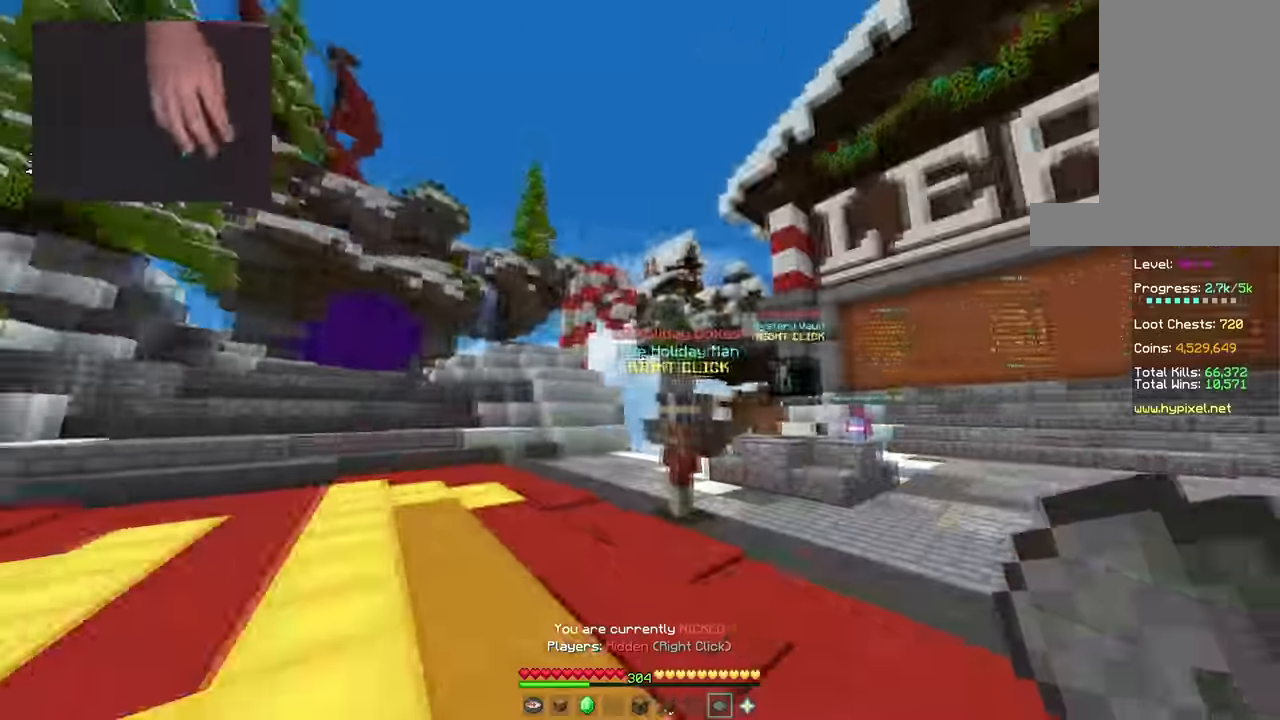
{"keys": [], "mouse": [], "events": []}
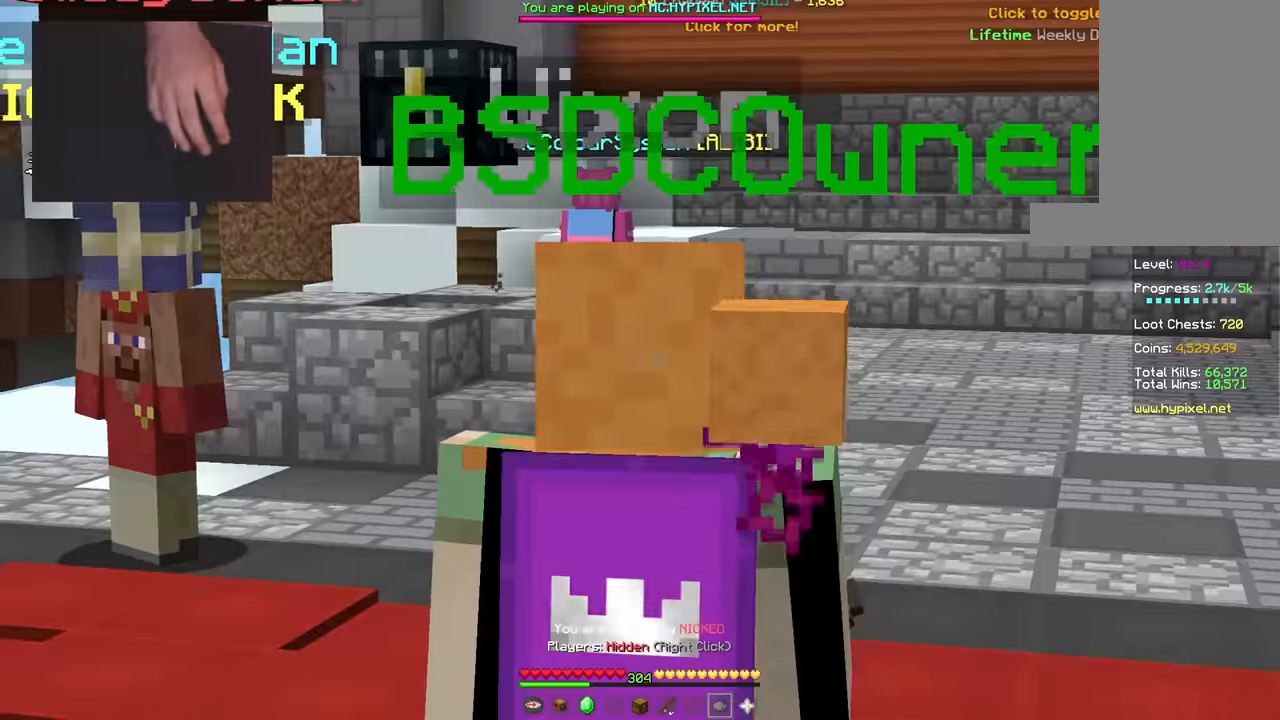
{"keys": ["a", "w"], "mouse": [], "events": [[100, "w", "down"], [317, "a", "down"]]}
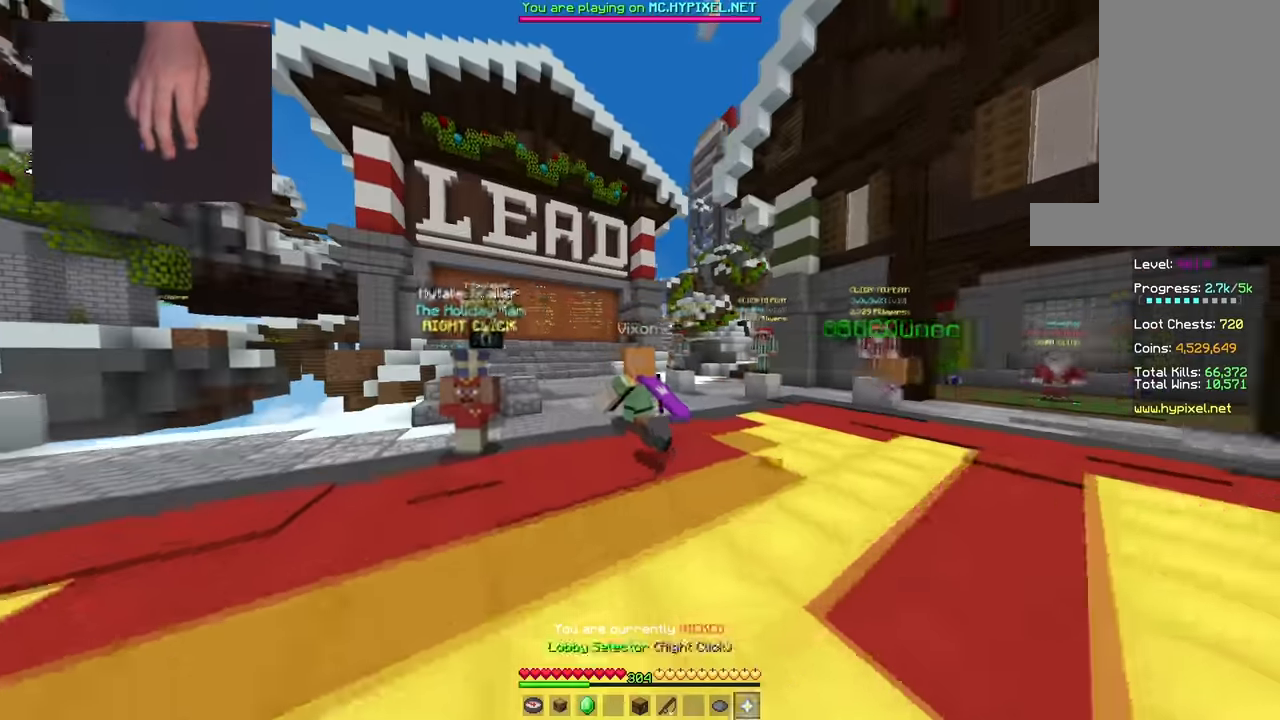
{"keys": ["space", "w"], "mouse": [], "events": [[167, "a", "up"], [167, "space", "down"]]}
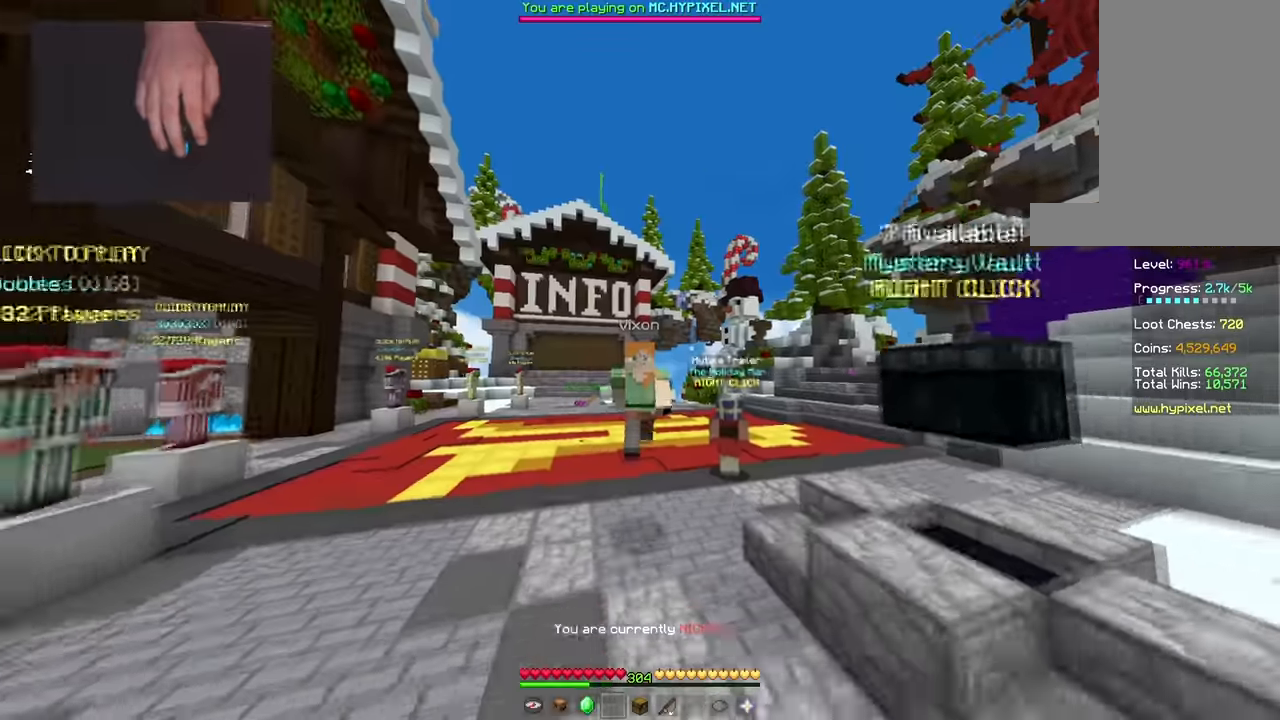
{"keys": ["space", "w"], "mouse": [], "events": []}
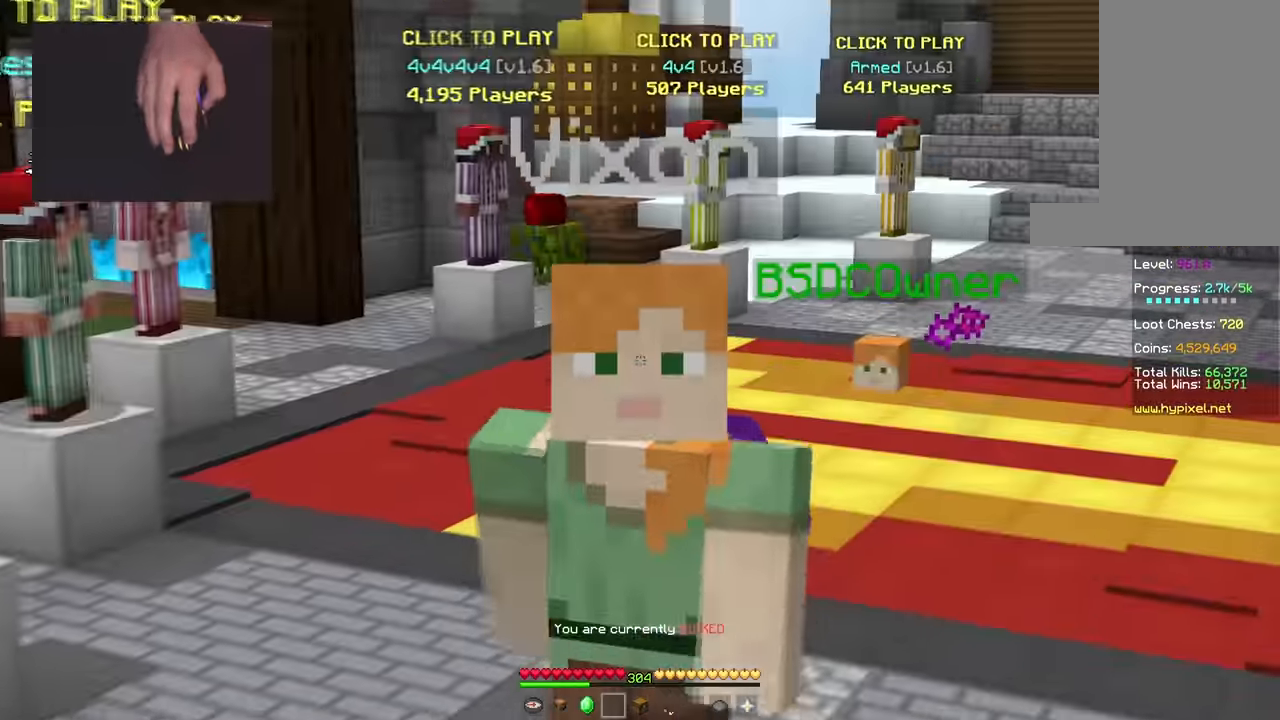
{"keys": ["space", "w"], "mouse": [], "events": []}
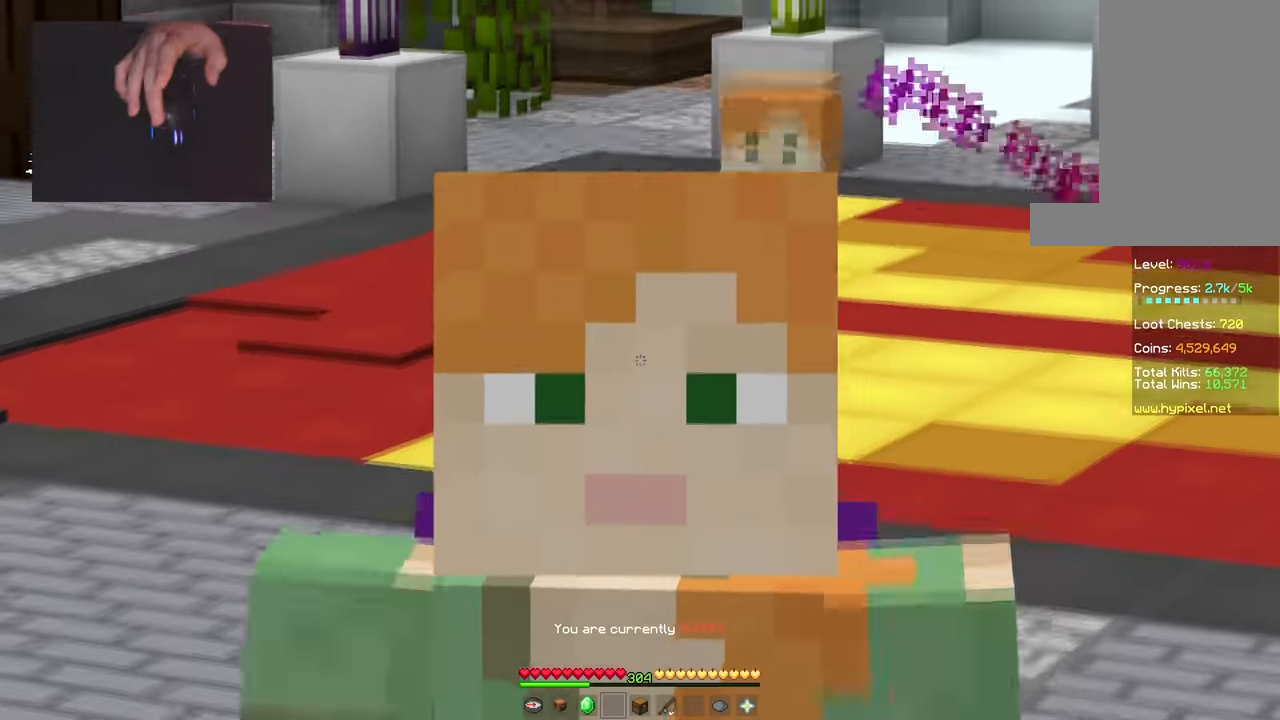
{"keys": ["space", "w"], "mouse": [], "events": []}
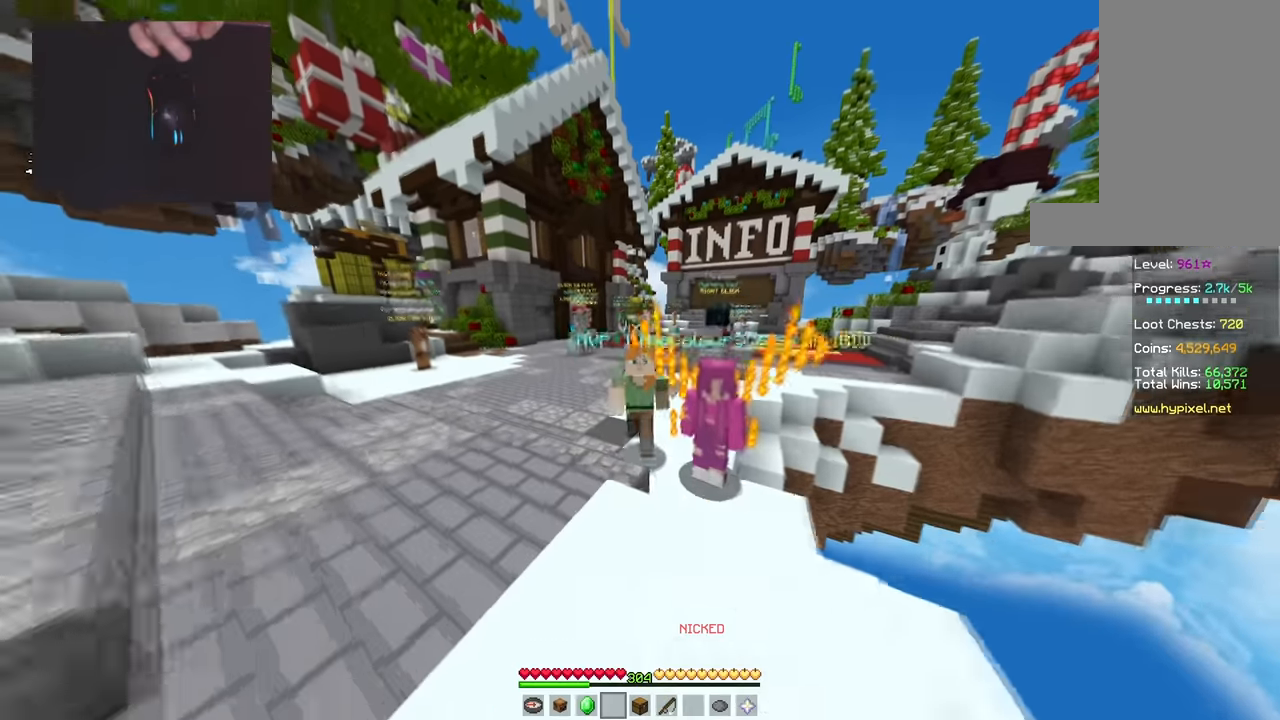
{"keys": [], "mouse": [], "events": [[167, "w", "up"], [417, "space", "up"]]}
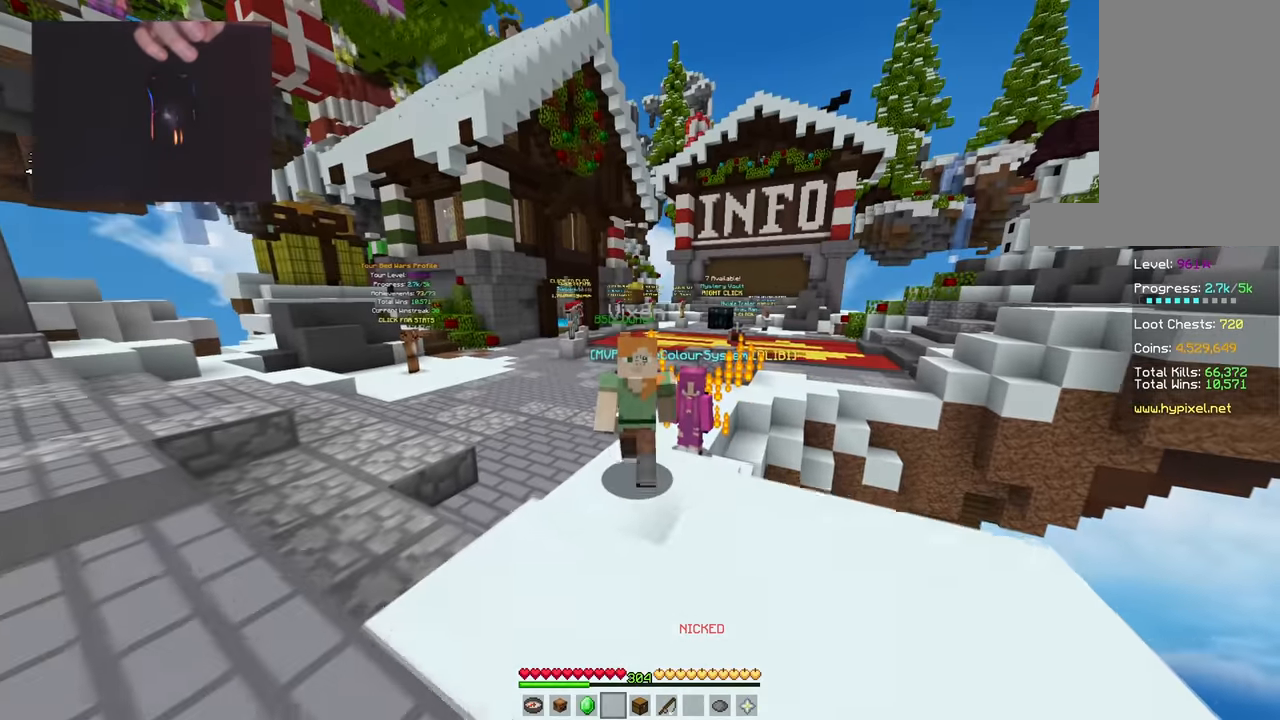
{"keys": [], "mouse": [], "events": []}
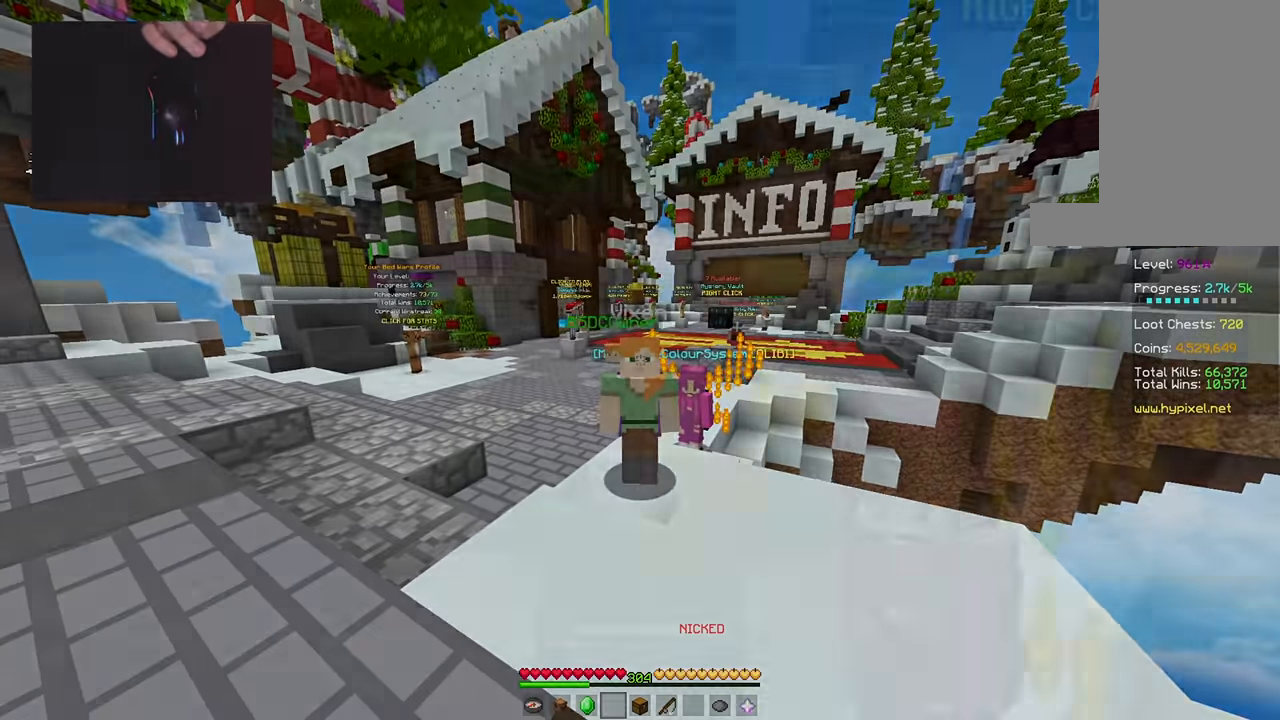
{"keys": ["space"], "mouse": [], "events": [[484, "space", "down"]]}